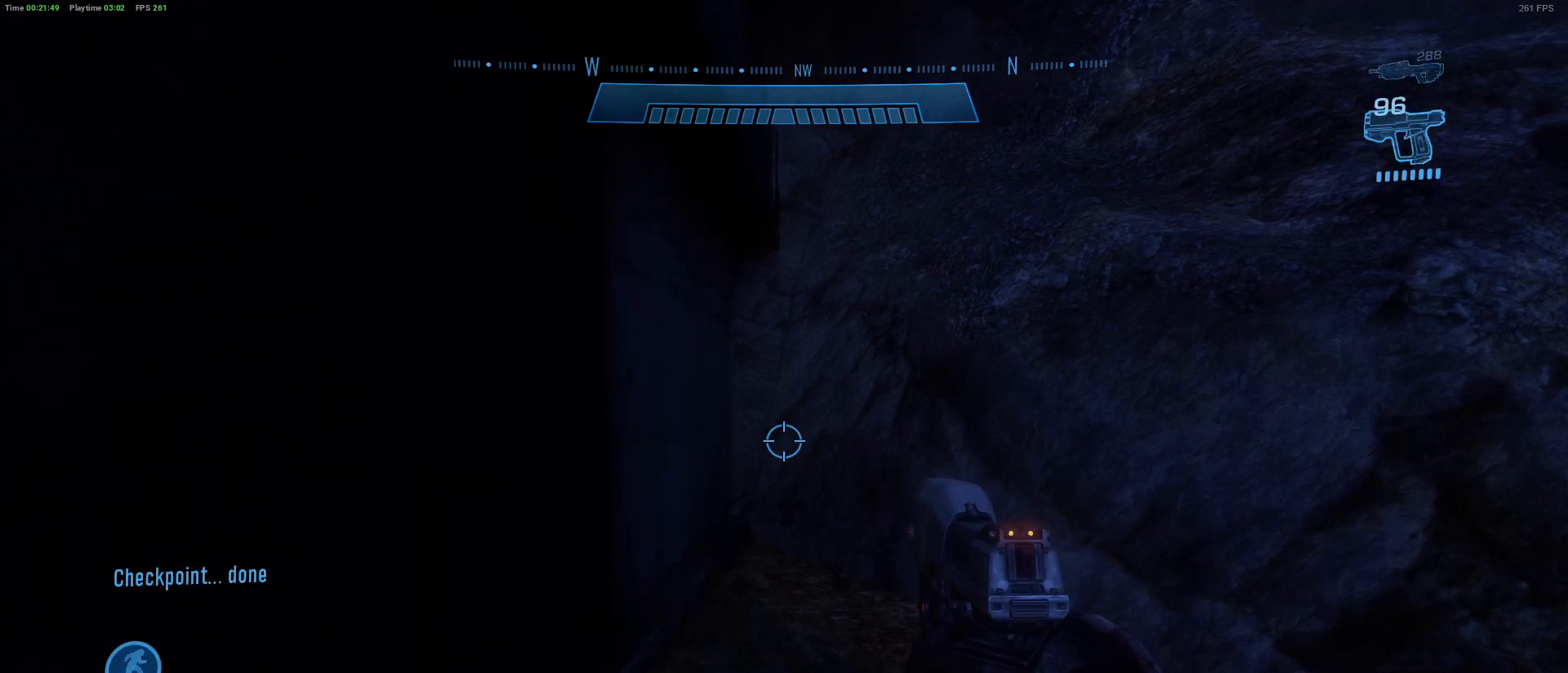
Gameplay with keyboard and mouse; each line is a JSON object with the keys and mouse buttons held at the frame after it. "events" lists presses ("down") and releases ("up") of "1", "2", "3", "4", "5", "a", "alt", "c", "caps_lock", "ctrl", "d", "e", "f", "g", "q", "r", "s", "shift", "space", "t", "tab", "v", "w", "x", "z" and "mouse_wheel" between this image and that frame as [ms after this image, input, new state], when the widget could be followed in between. "mouse_wheel" = the "wheel" button of the "mouse" list. No other keys are recorded. "wheel" means that the mouse wheel is clicked or scrolled. "mouse_move" is the direction in which the mouse moves at that frame (one of eight, or "still"), when it could be read.
{"keys": ["a"], "mouse": [], "mouse_move": "left", "events": [[17, "a", "down"]]}
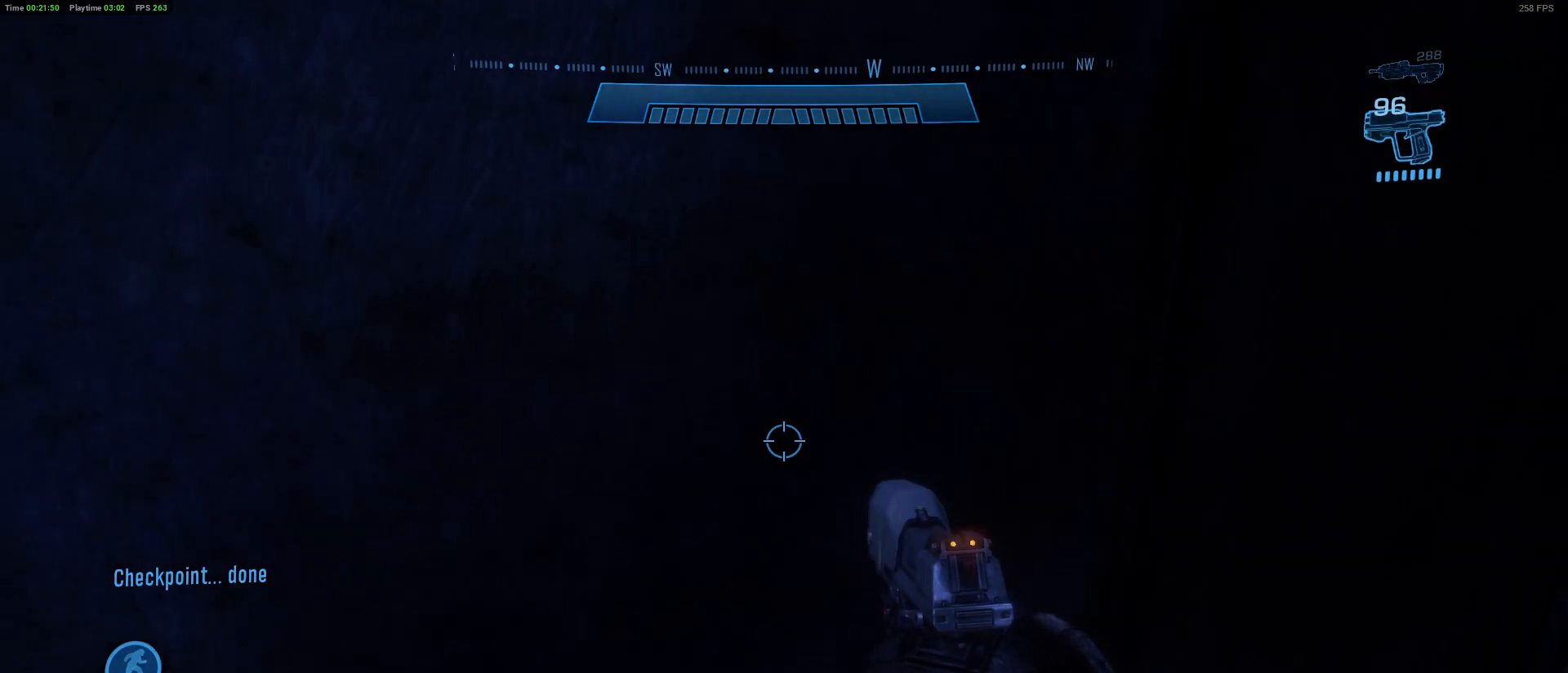
{"keys": ["a", "w"], "mouse": [], "mouse_move": "up-right", "events": [[500, "w", "down"]]}
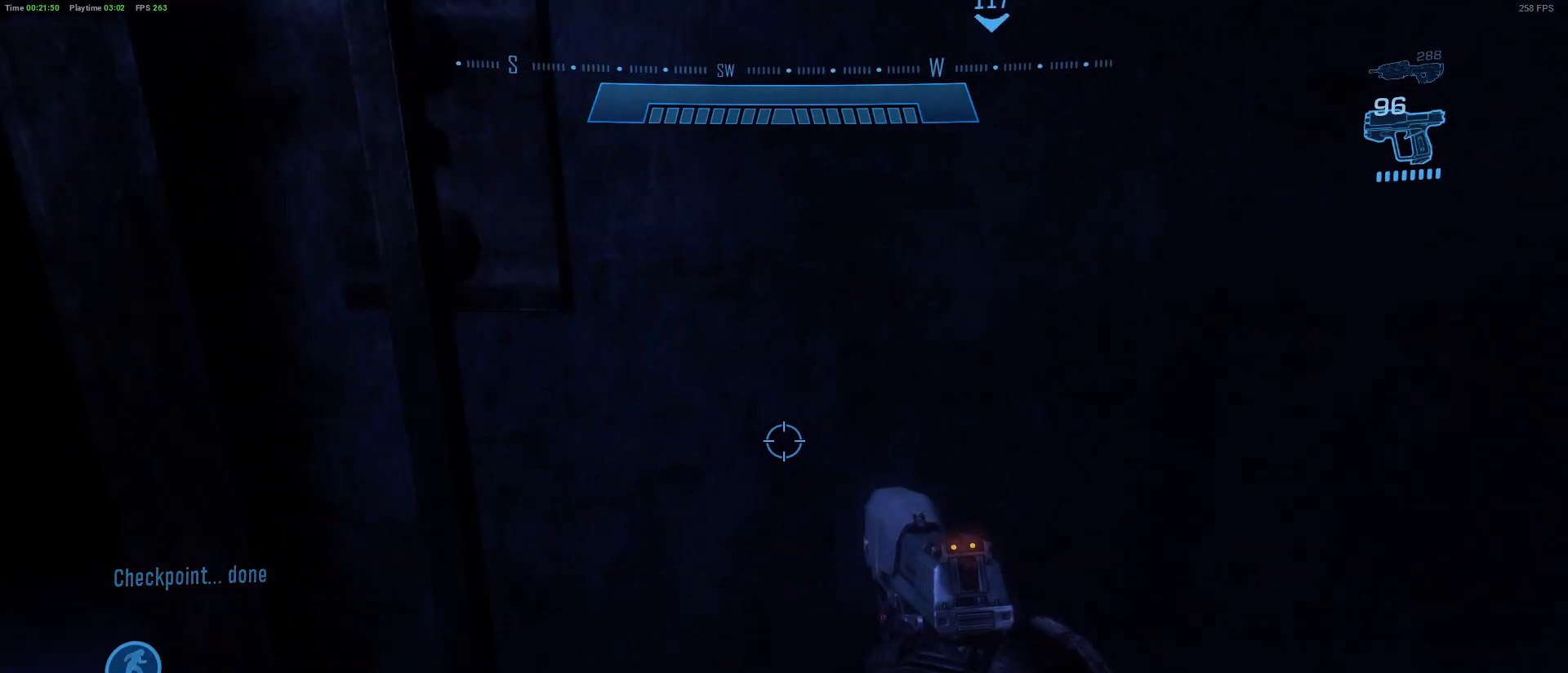
{"keys": ["a", "w"], "mouse": [], "mouse_move": "right", "events": []}
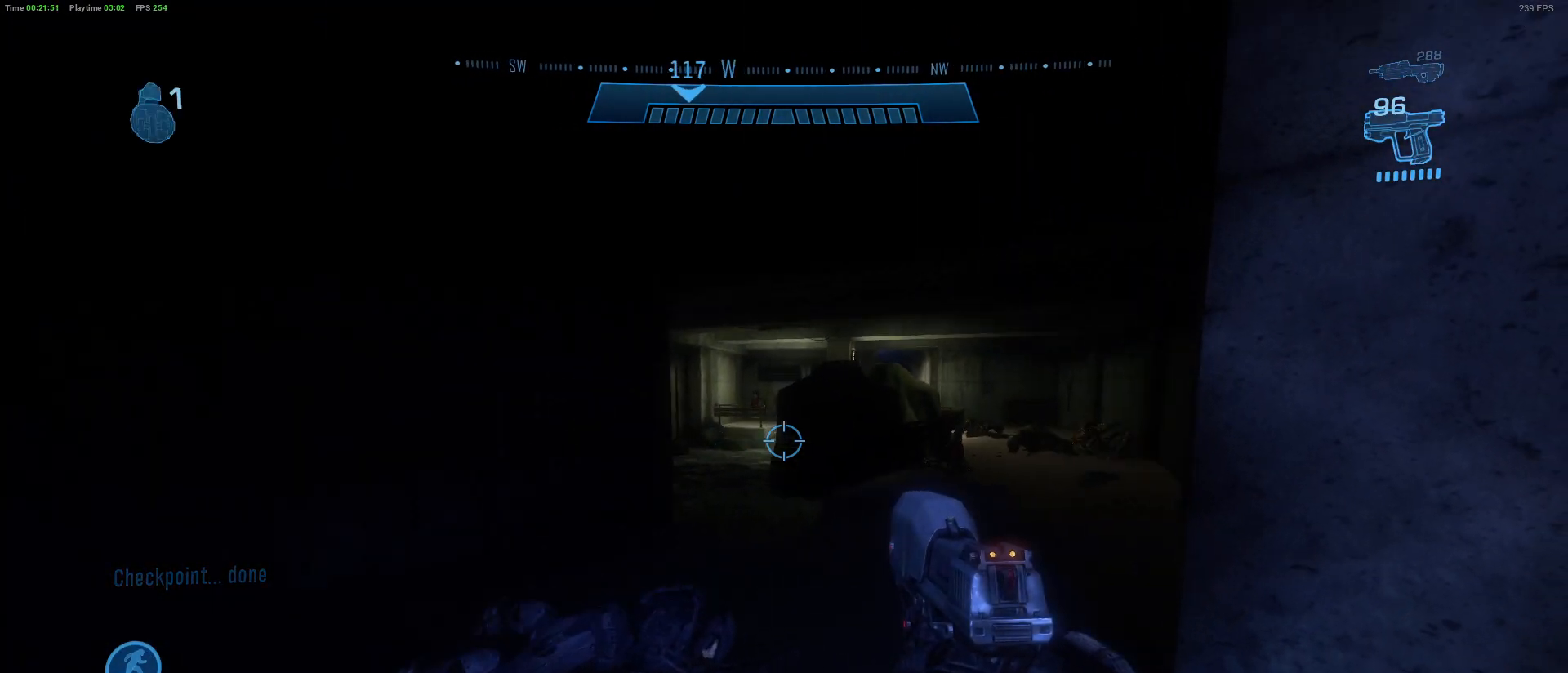
{"keys": ["d", "shift", "w"], "mouse": [], "mouse_move": "right", "events": [[17, "shift", "down"], [300, "a", "up"], [450, "d", "down"]]}
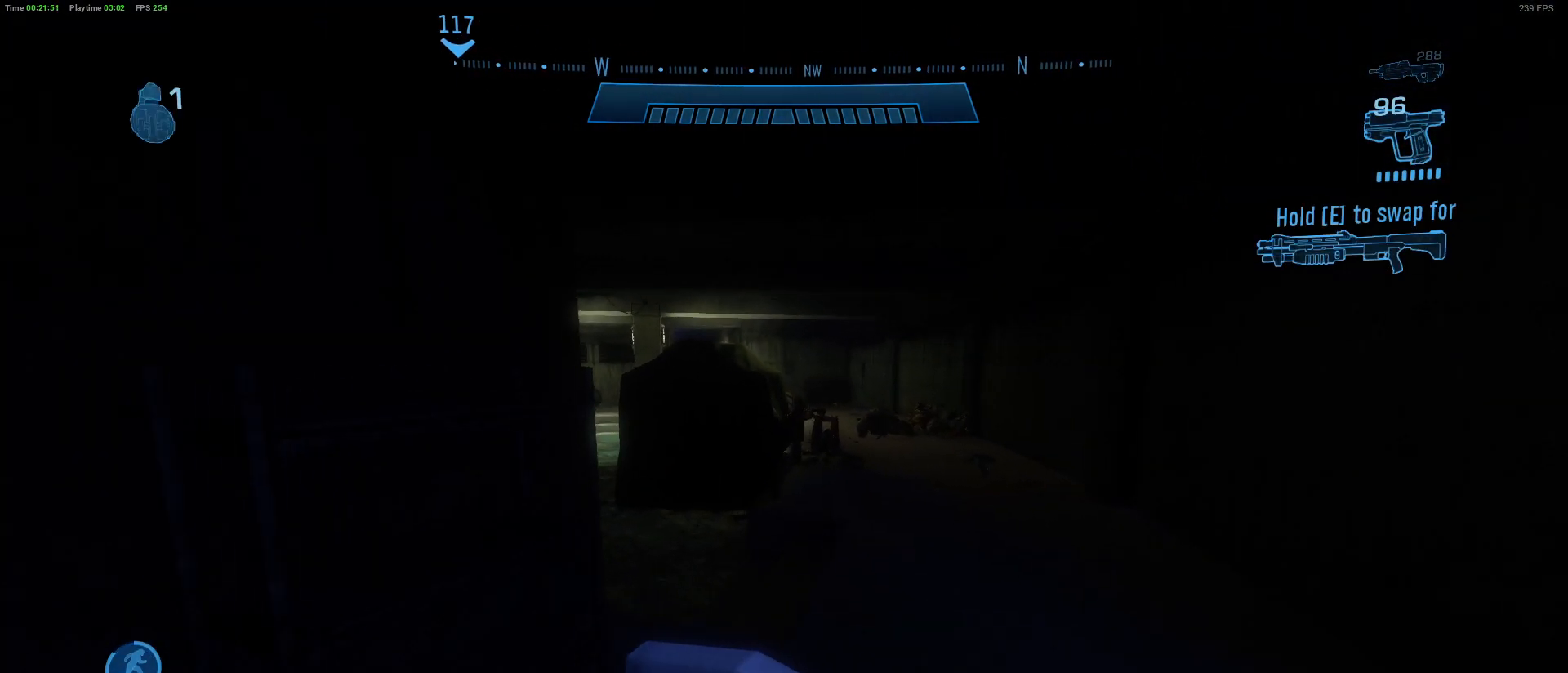
{"keys": ["s"], "mouse": [], "mouse_move": "still", "events": [[217, "shift", "up"], [267, "w", "up"], [317, "d", "up"], [500, "s", "down"]]}
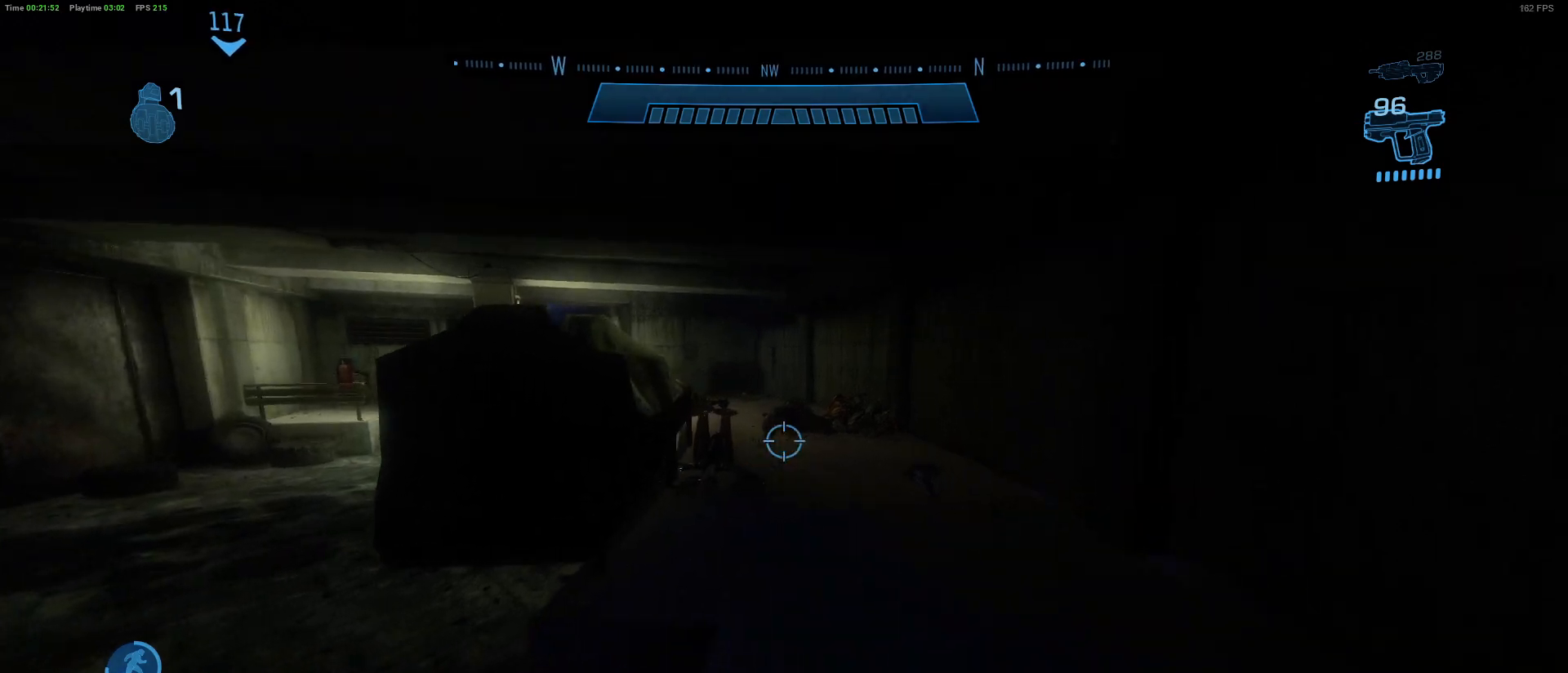
{"keys": ["a", "s"], "mouse": [], "mouse_move": "left", "events": [[50, "d", "down"], [200, "d", "up"], [433, "a", "down"]]}
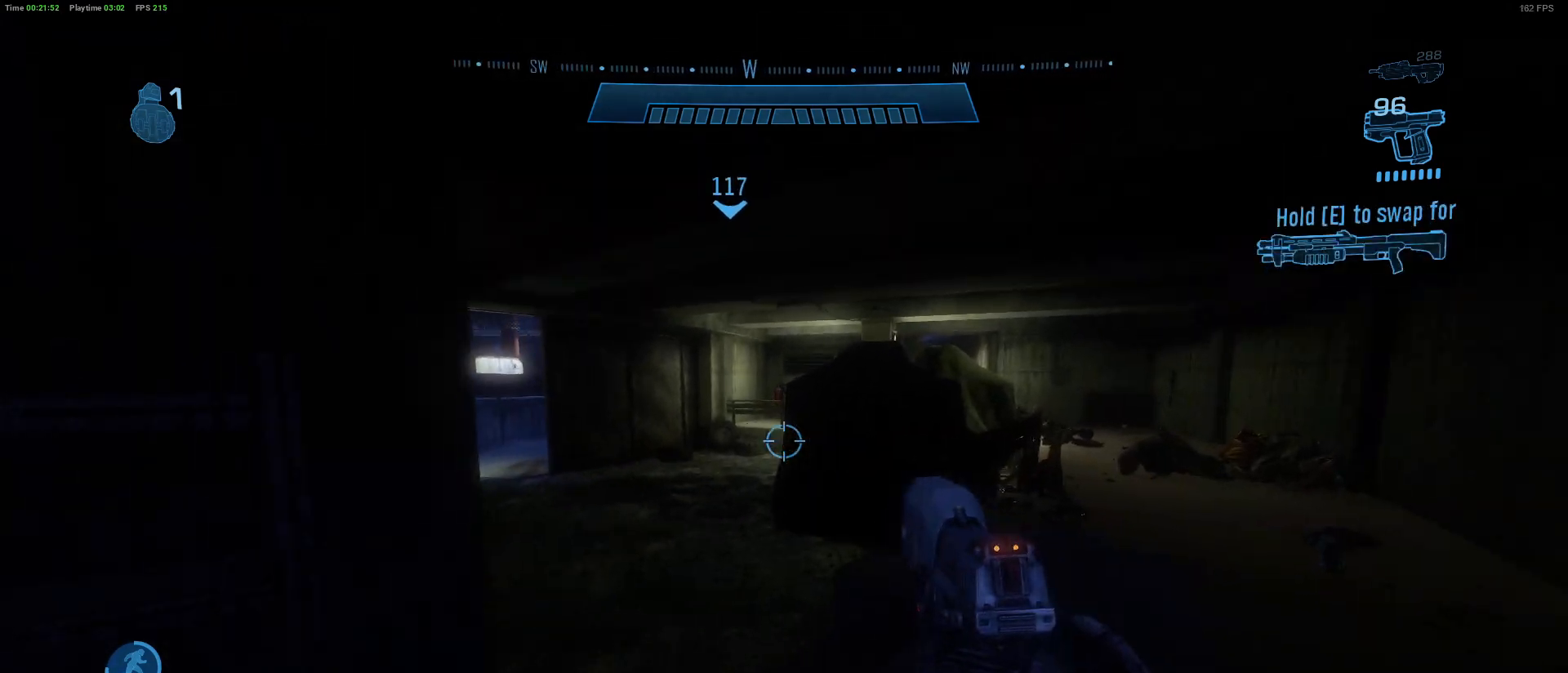
{"keys": ["e", "w"], "mouse": [], "mouse_move": "right", "events": [[17, "e", "down"], [300, "a", "up"], [300, "s", "up"], [500, "w", "down"]]}
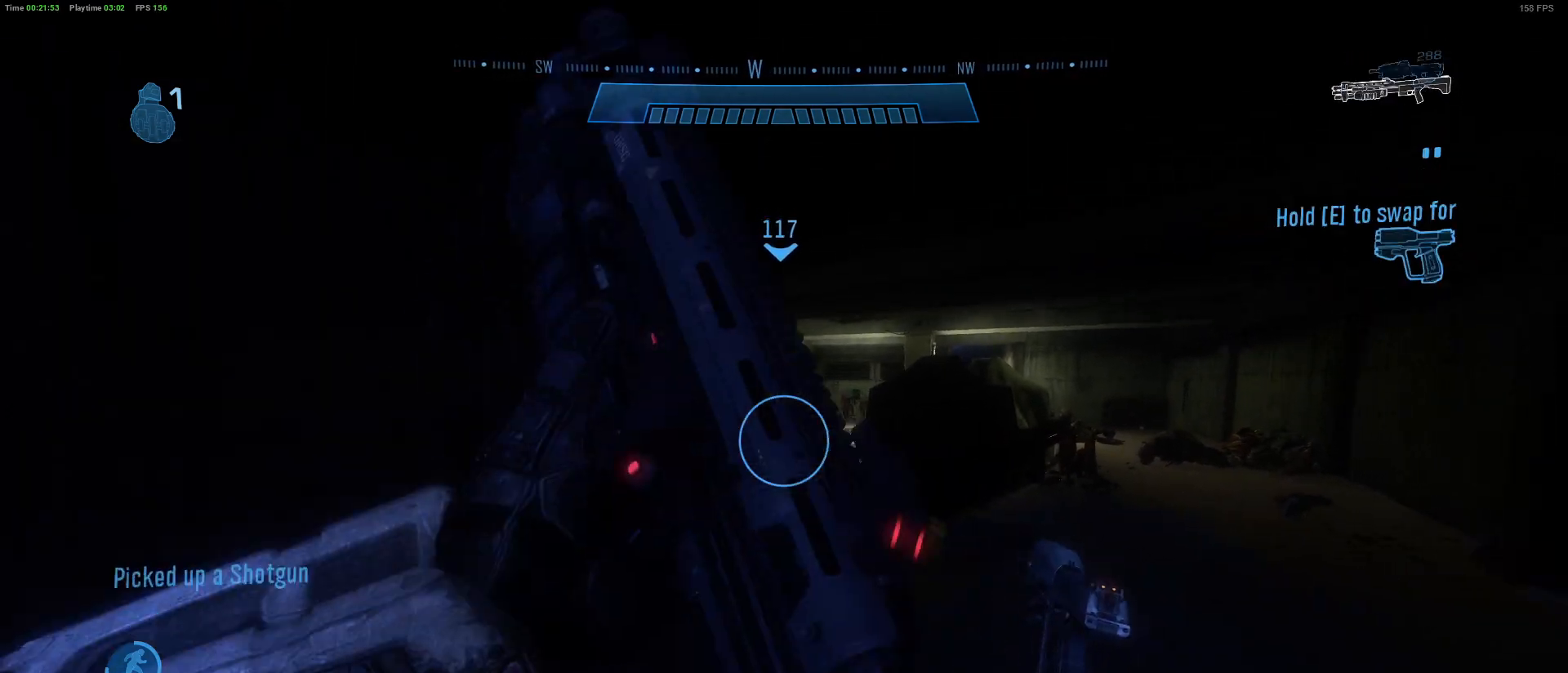
{"keys": ["shift", "w"], "mouse": [], "mouse_move": "left", "events": [[33, "e", "up"], [317, "shift", "down"]]}
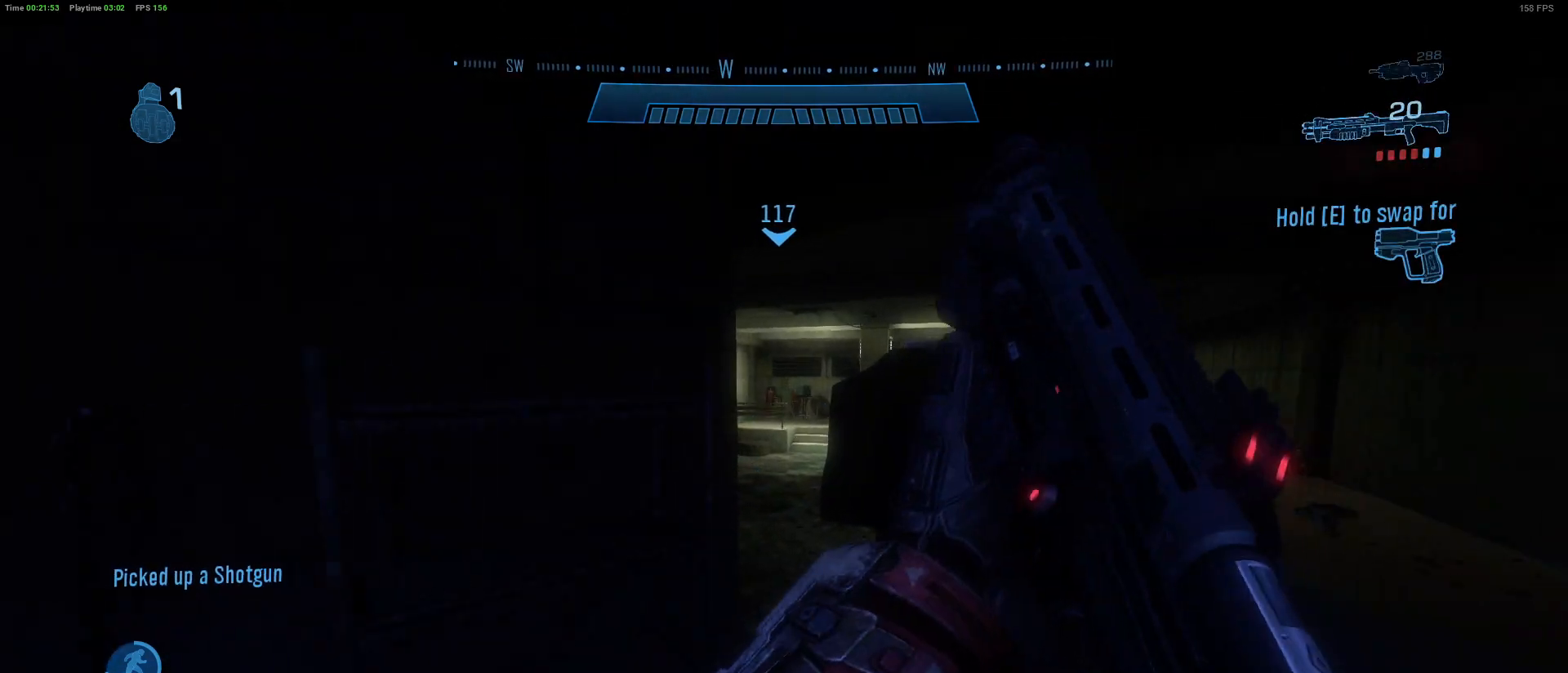
{"keys": ["shift", "w"], "mouse": [], "mouse_move": "left", "events": []}
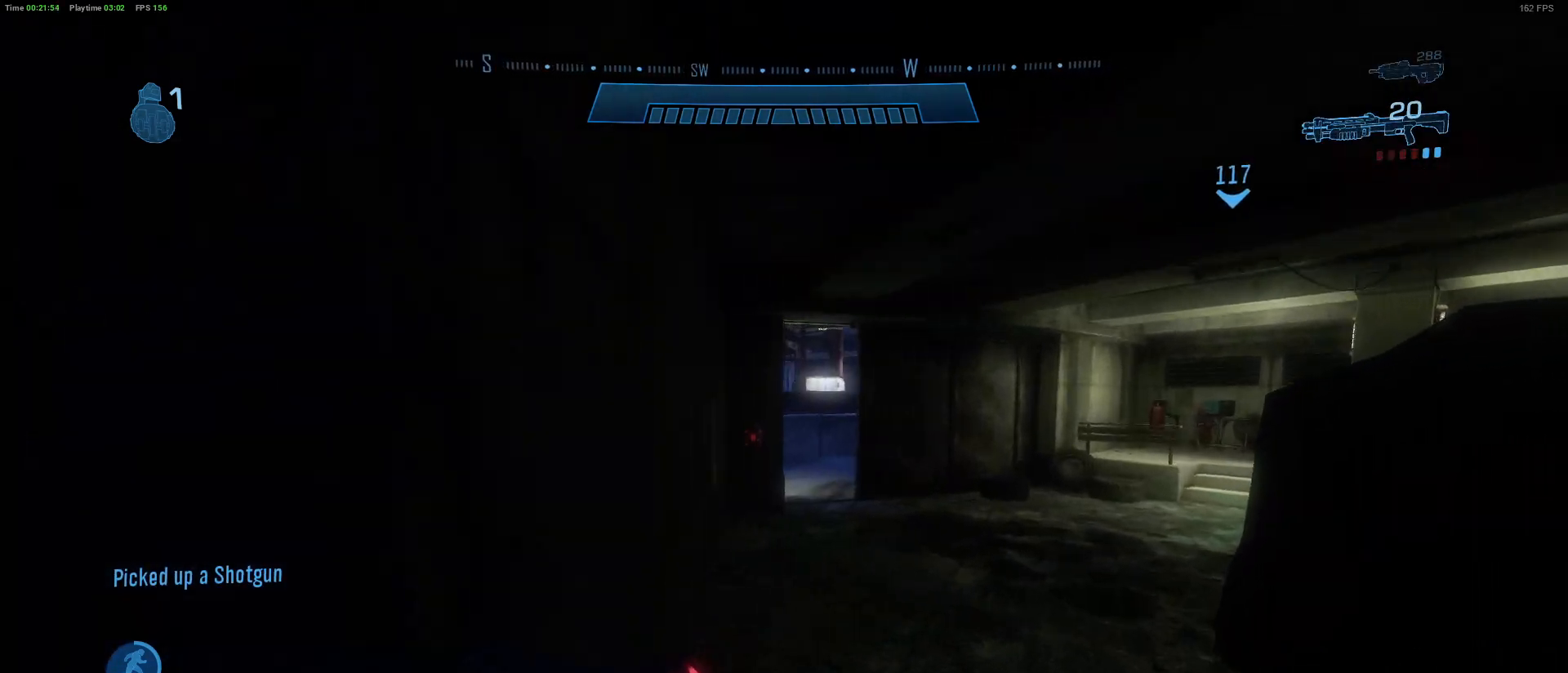
{"keys": ["d", "shift", "w"], "mouse": [], "mouse_move": "right", "events": [[450, "d", "down"]]}
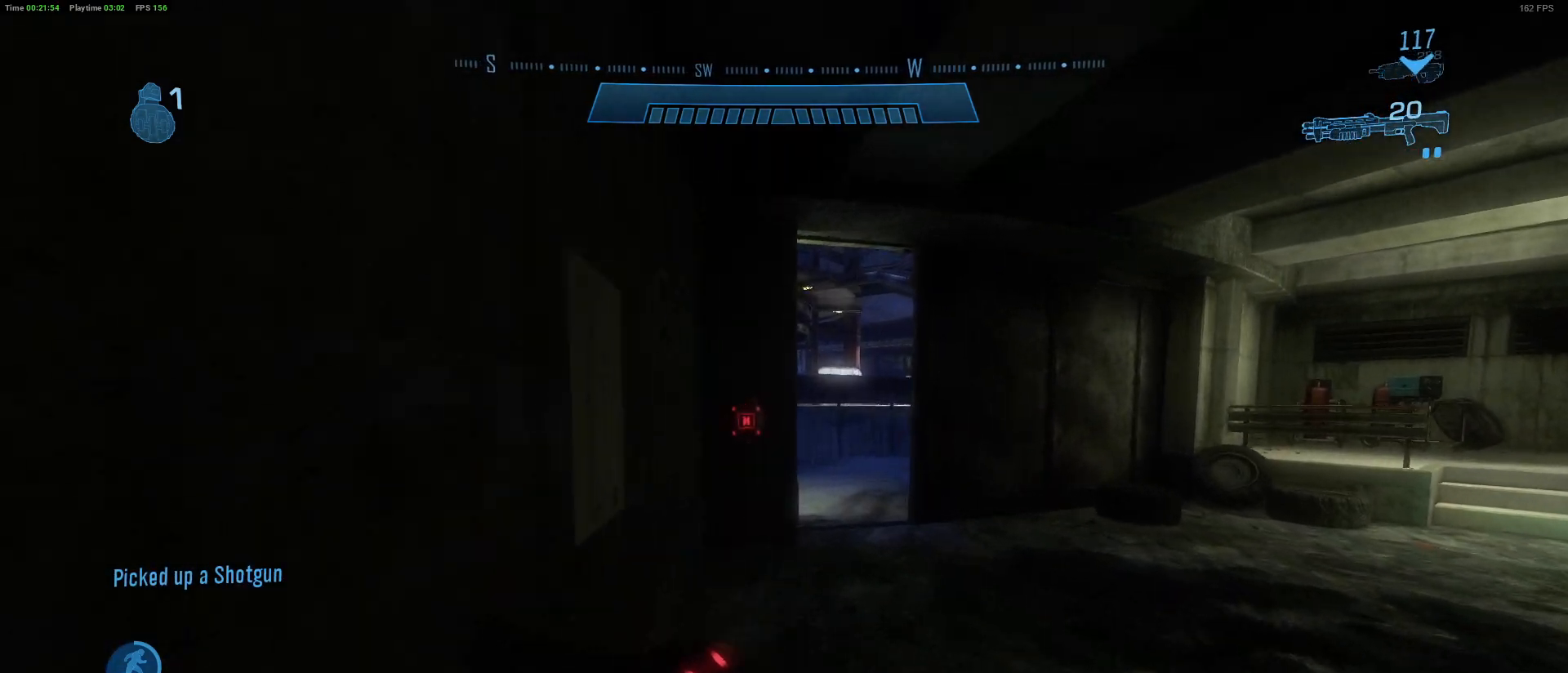
{"keys": ["shift", "w"], "mouse": [], "mouse_move": "left", "events": [[267, "d", "up"]]}
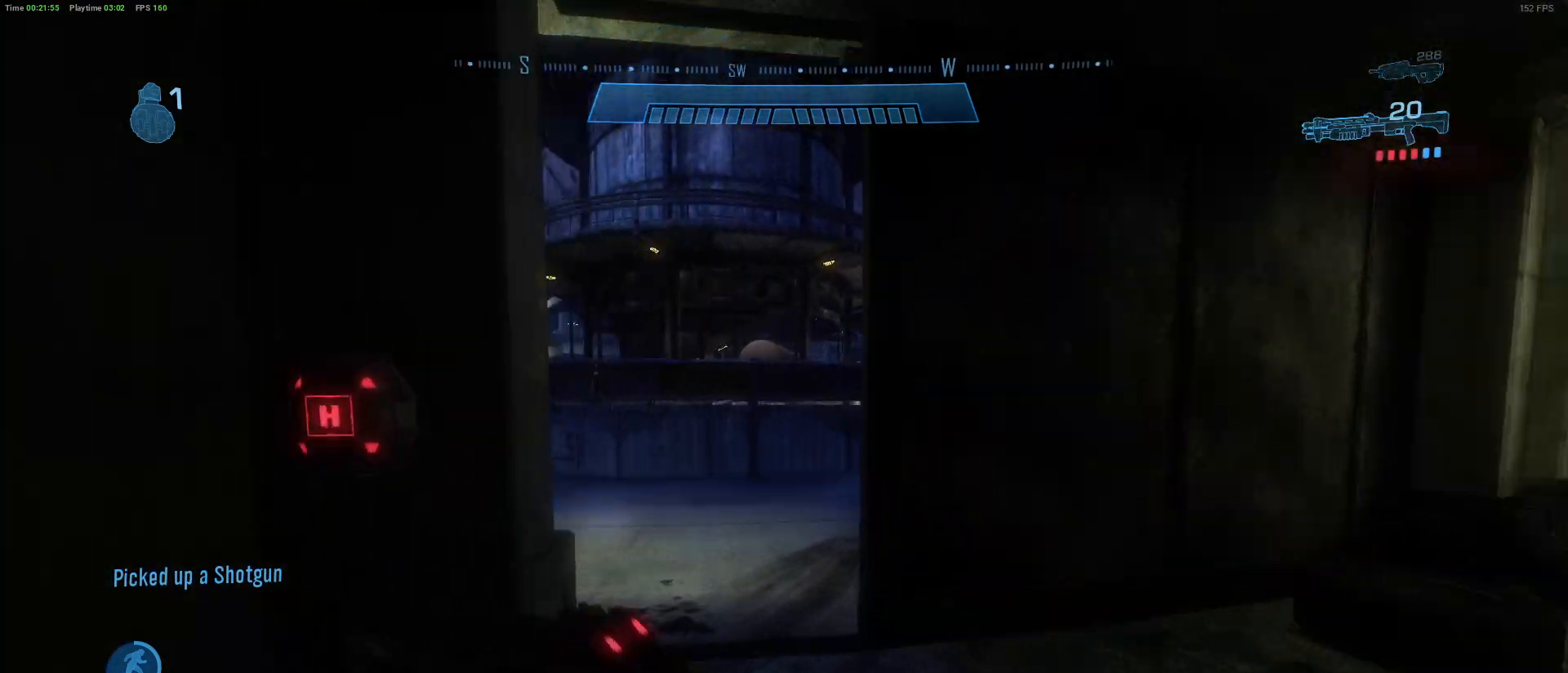
{"keys": ["a", "shift", "w"], "mouse": [], "mouse_move": "still", "events": [[50, "a", "down"]]}
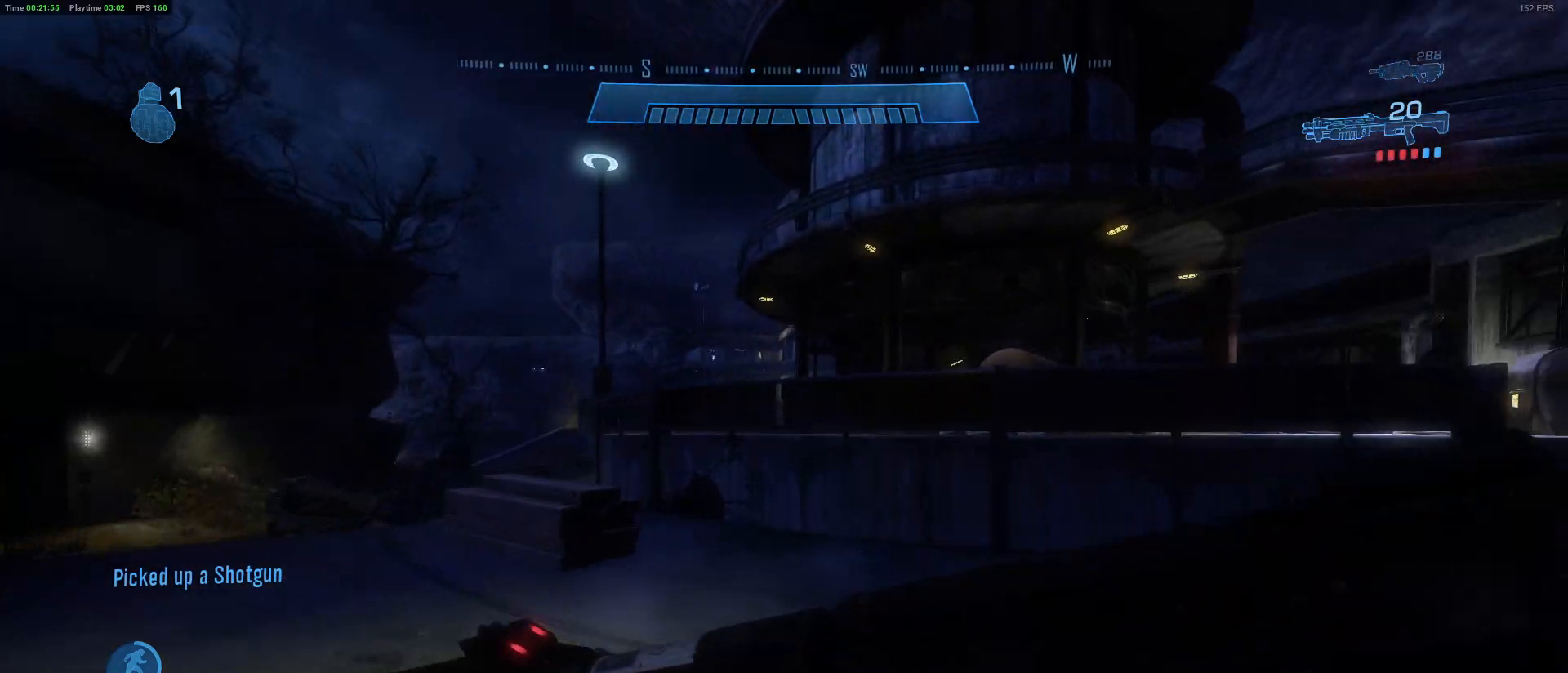
{"keys": ["a", "shift", "w"], "mouse": [], "mouse_move": "still", "events": []}
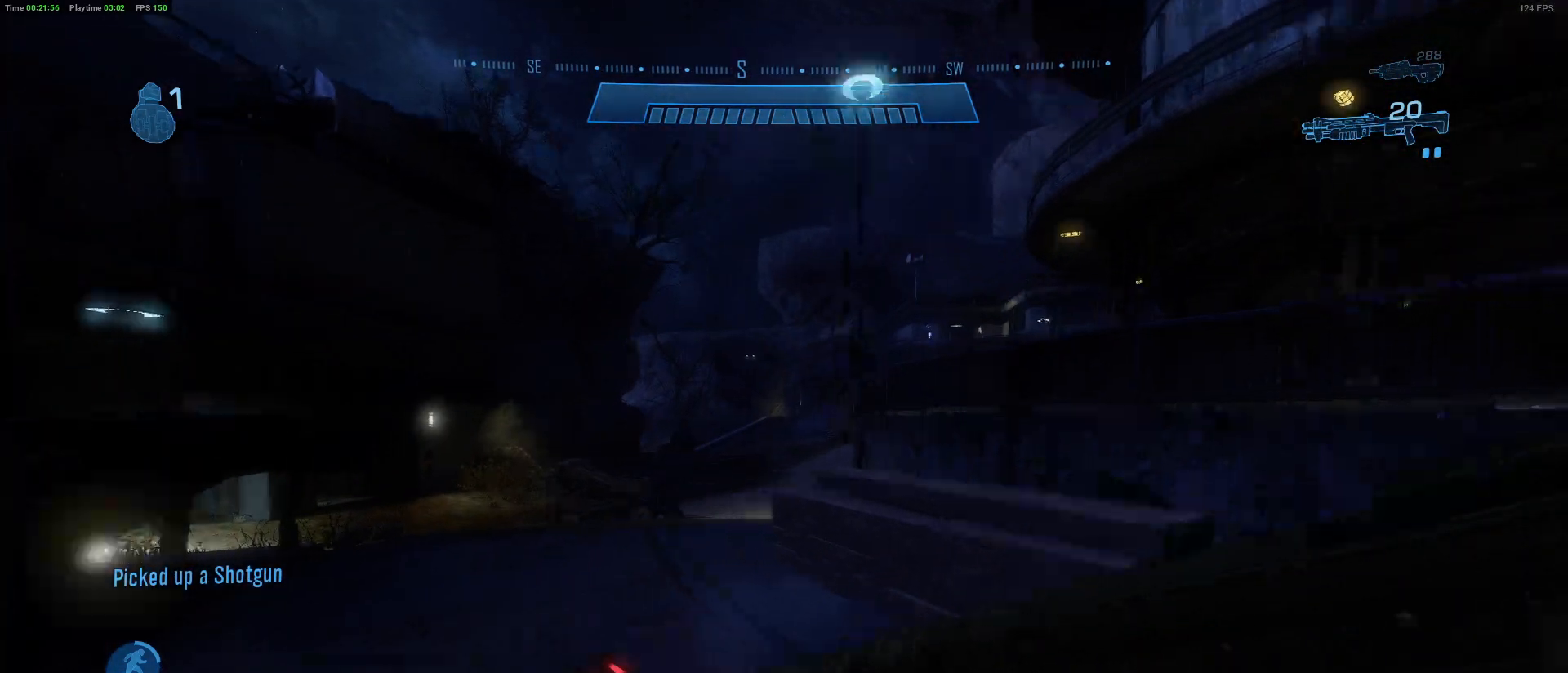
{"keys": ["shift", "w"], "mouse": [], "mouse_move": "left", "events": [[233, "a", "up"]]}
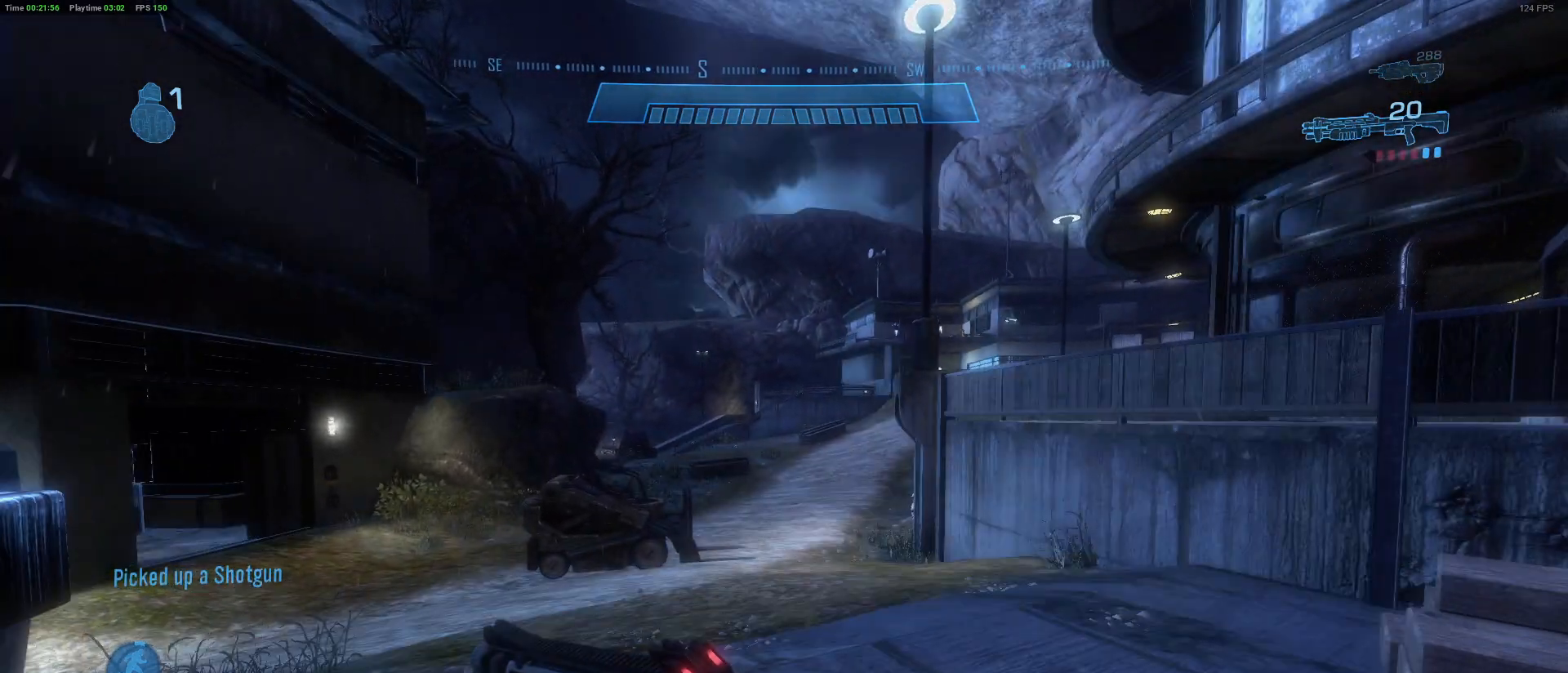
{"keys": ["shift", "w"], "mouse": [], "mouse_move": "still", "events": []}
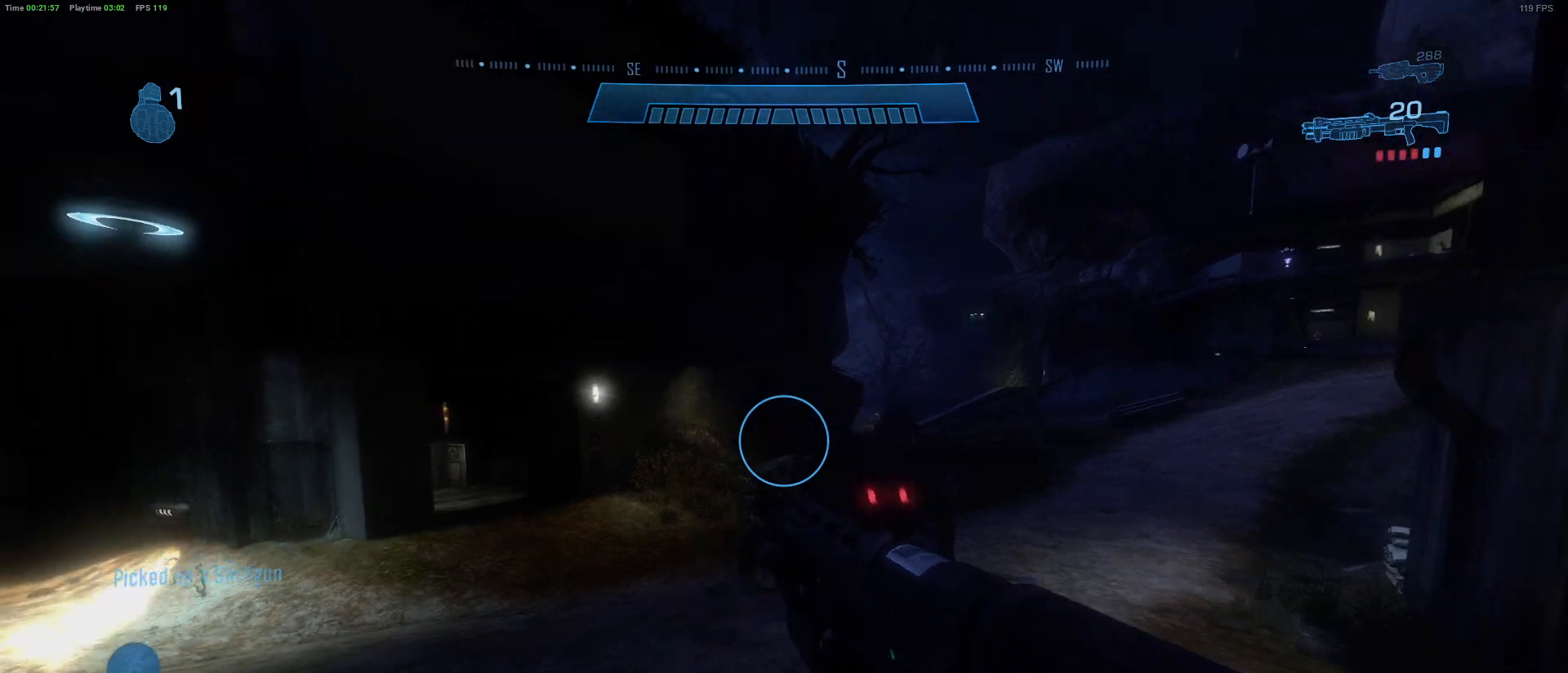
{"keys": ["a", "shift", "w"], "mouse": [], "mouse_move": "right", "events": [[300, "a", "down"]]}
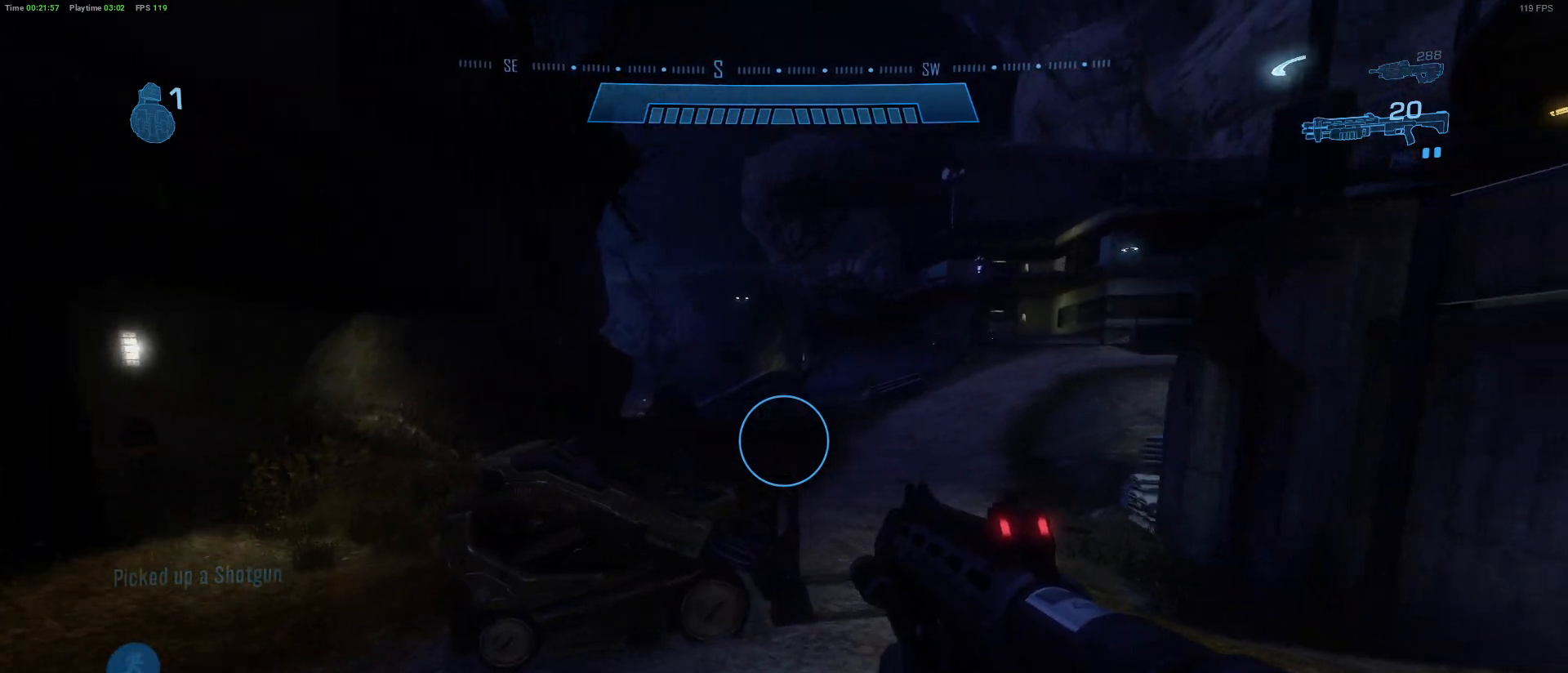
{"keys": ["a", "shift", "w"], "mouse": [], "mouse_move": "right", "events": []}
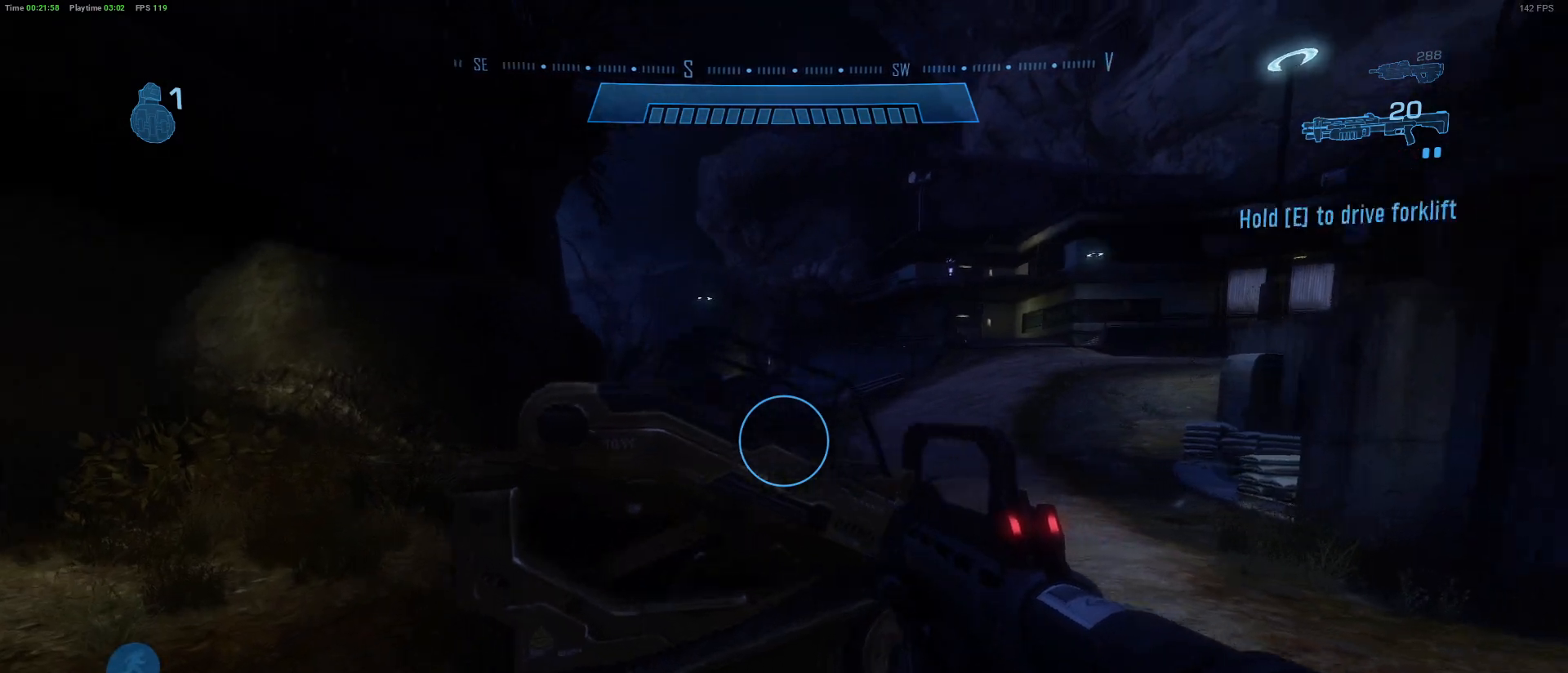
{"keys": ["a", "shift", "w"], "mouse": [], "mouse_move": "right", "events": []}
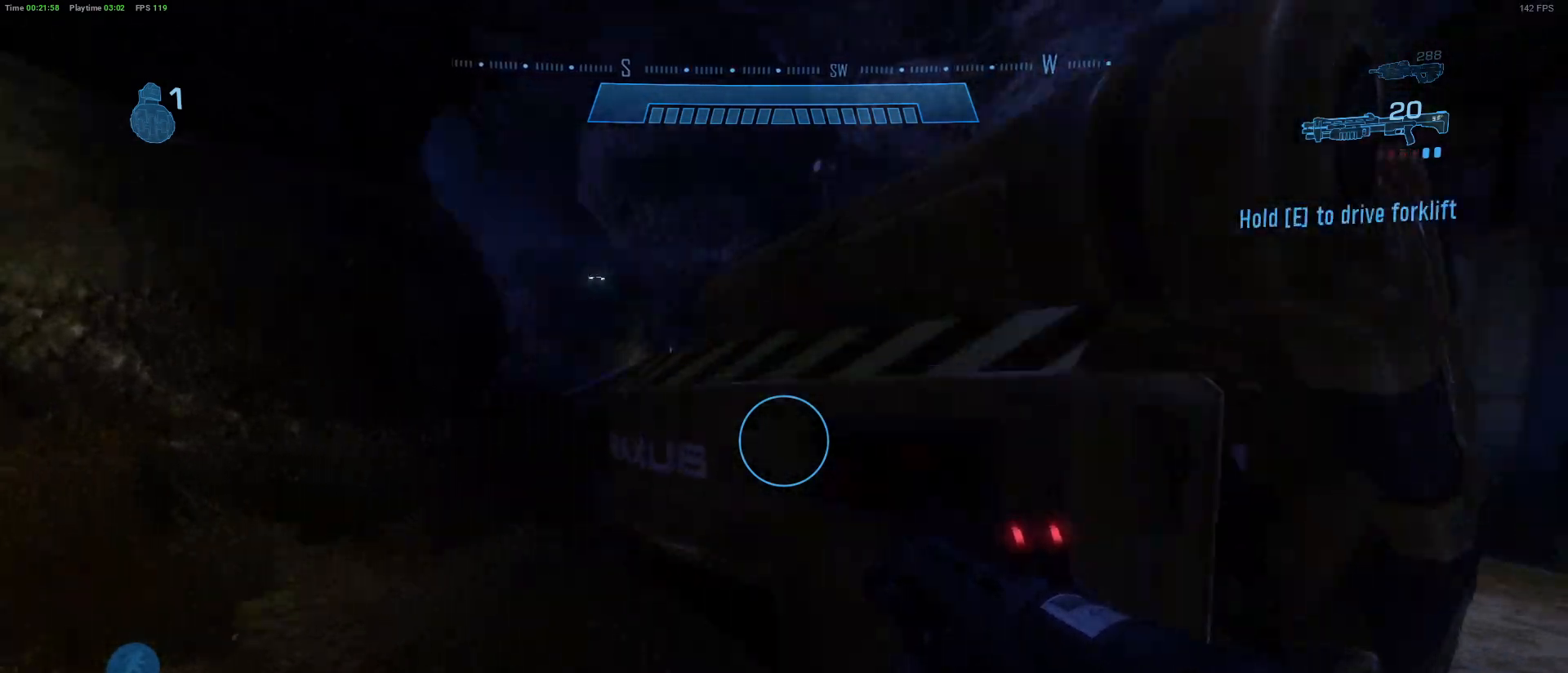
{"keys": ["w"], "mouse": [], "mouse_move": "still", "events": [[67, "a", "up"], [167, "shift", "up"]]}
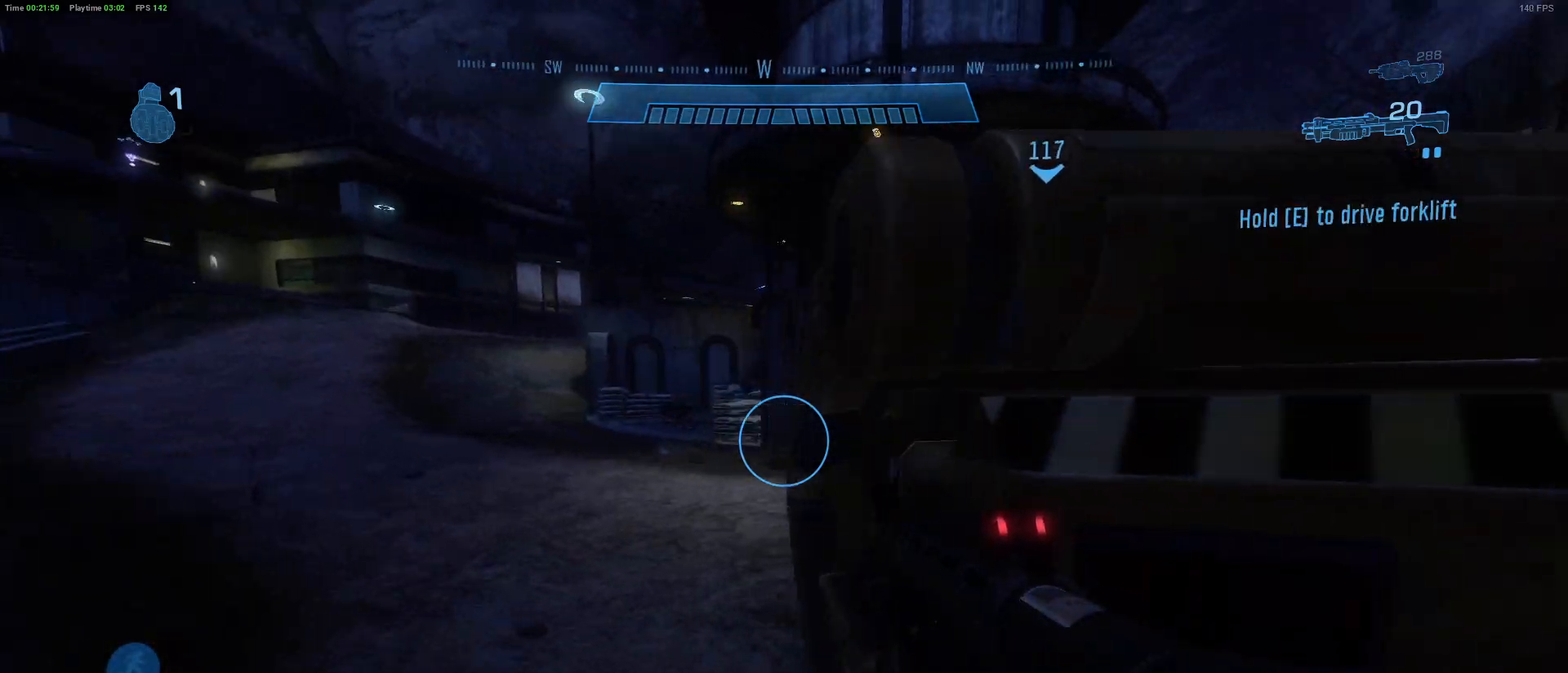
{"keys": ["e"], "mouse": [], "mouse_move": "still", "events": [[133, "e", "down"], [133, "w", "up"]]}
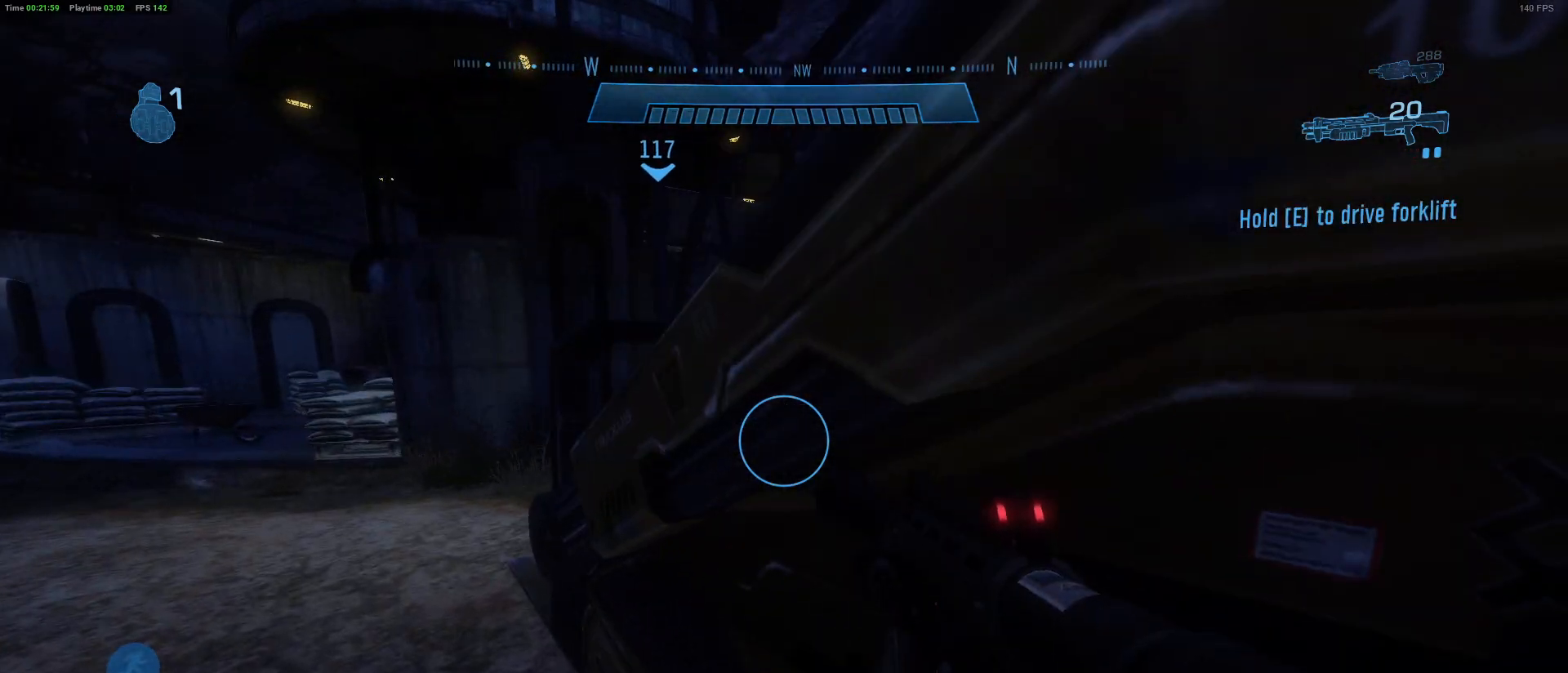
{"keys": [], "mouse": [], "mouse_move": "left", "events": [[233, "e", "up"]]}
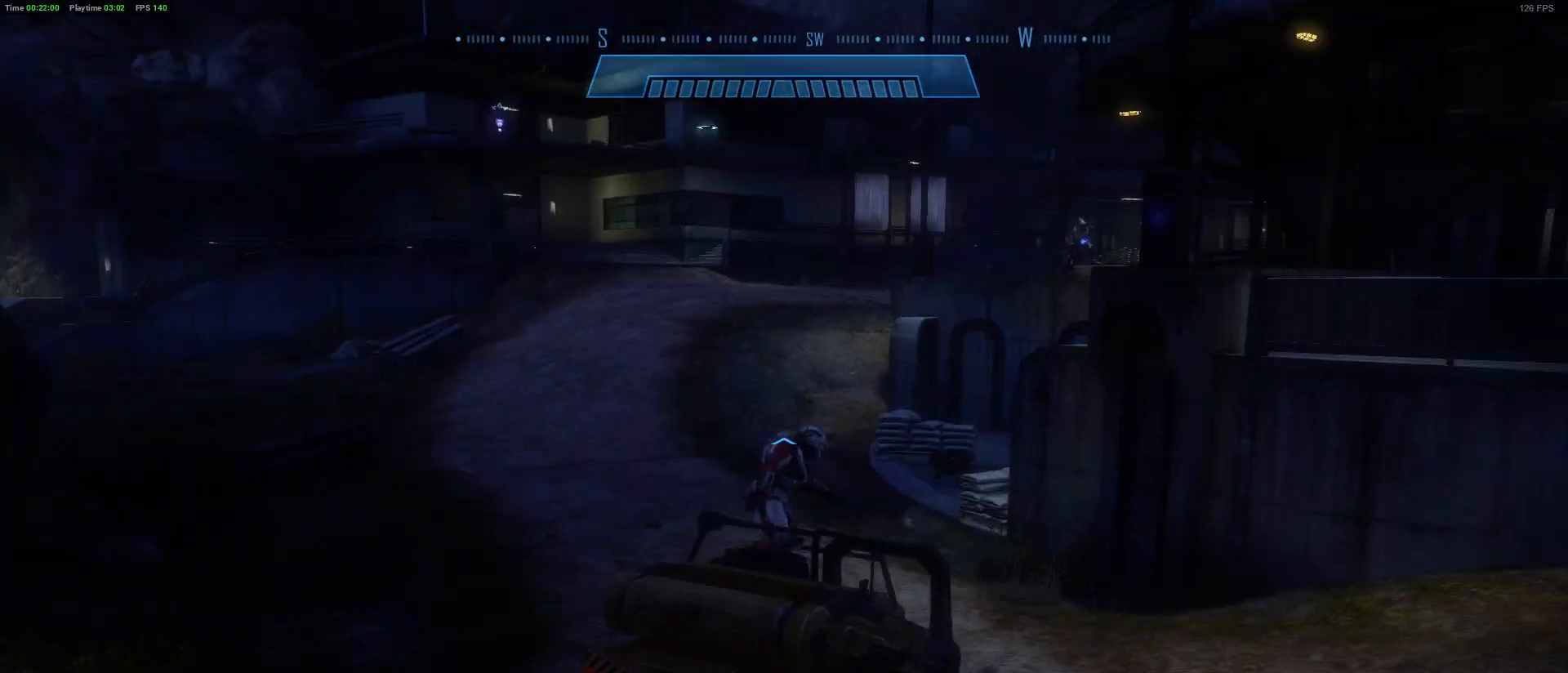
{"keys": ["a", "w"], "mouse": [], "mouse_move": "up-right", "events": [[167, "w", "down"], [350, "a", "down"]]}
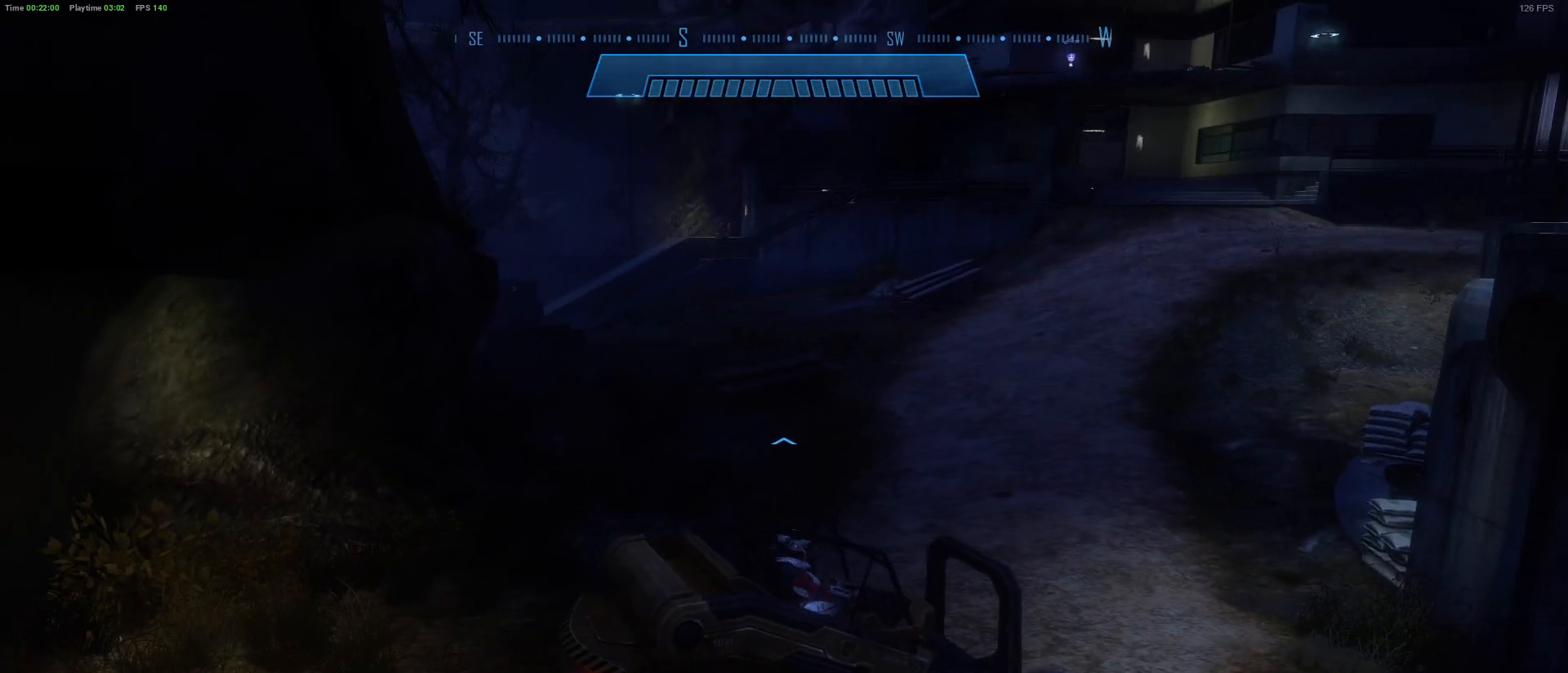
{"keys": ["w"], "mouse": [], "mouse_move": "up-right", "events": [[367, "a", "up"]]}
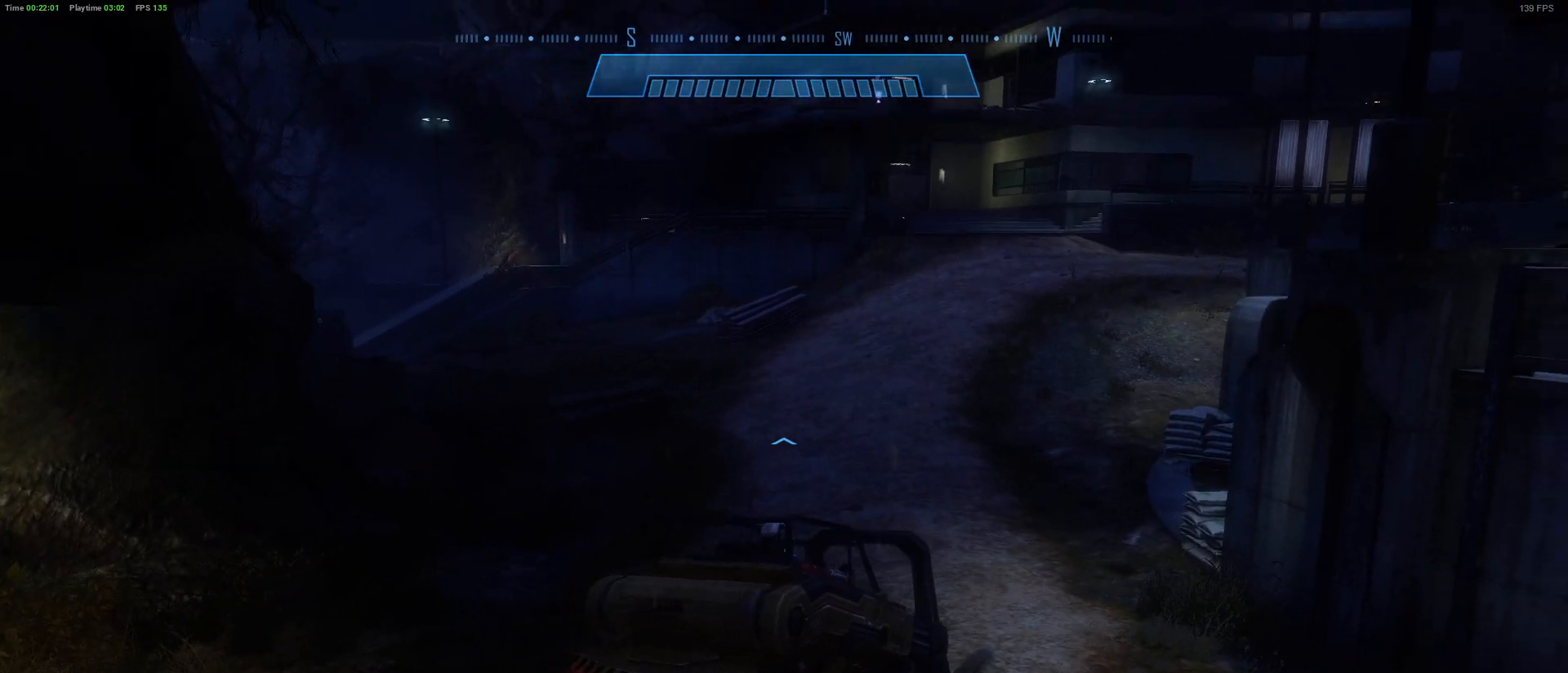
{"keys": ["w"], "mouse": [], "mouse_move": "left", "events": []}
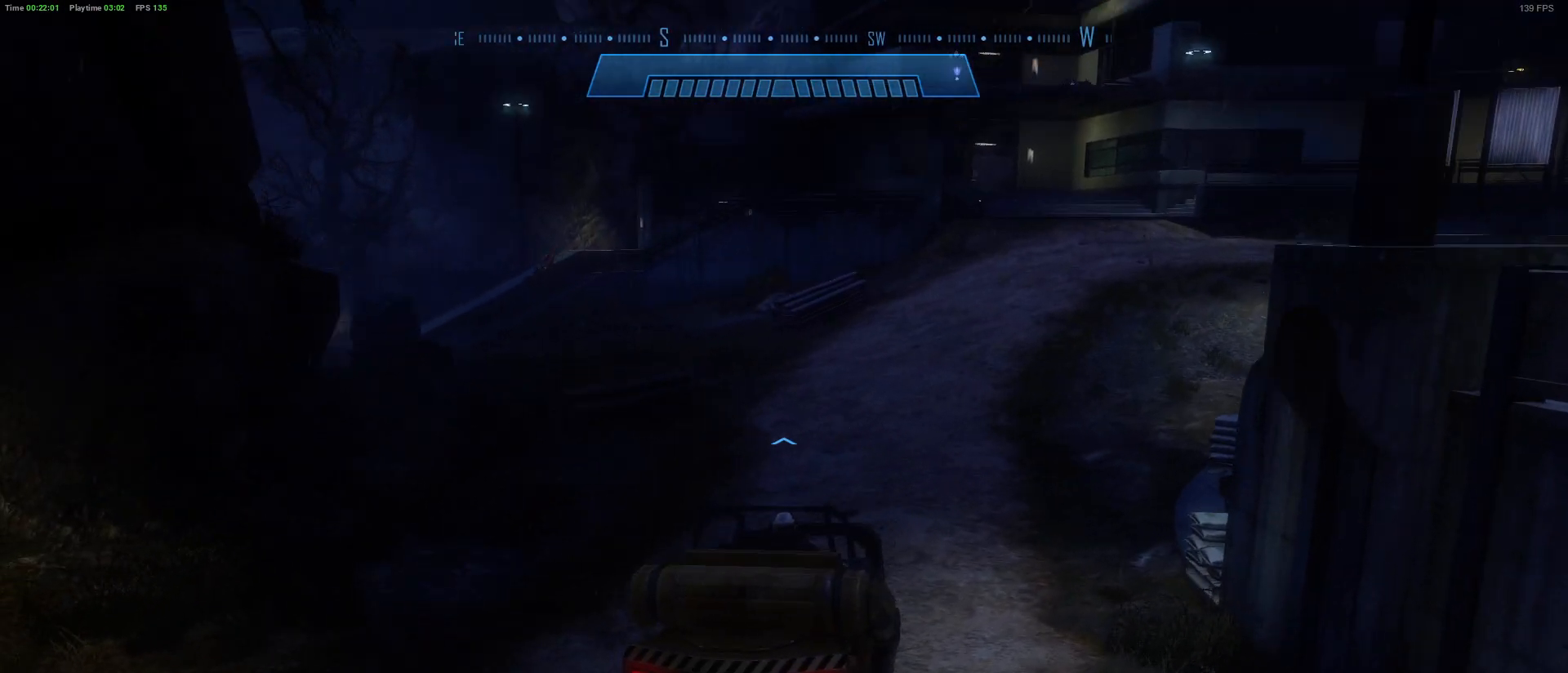
{"keys": ["w"], "mouse": [], "mouse_move": "still", "events": [[117, "d", "down"], [400, "d", "up"]]}
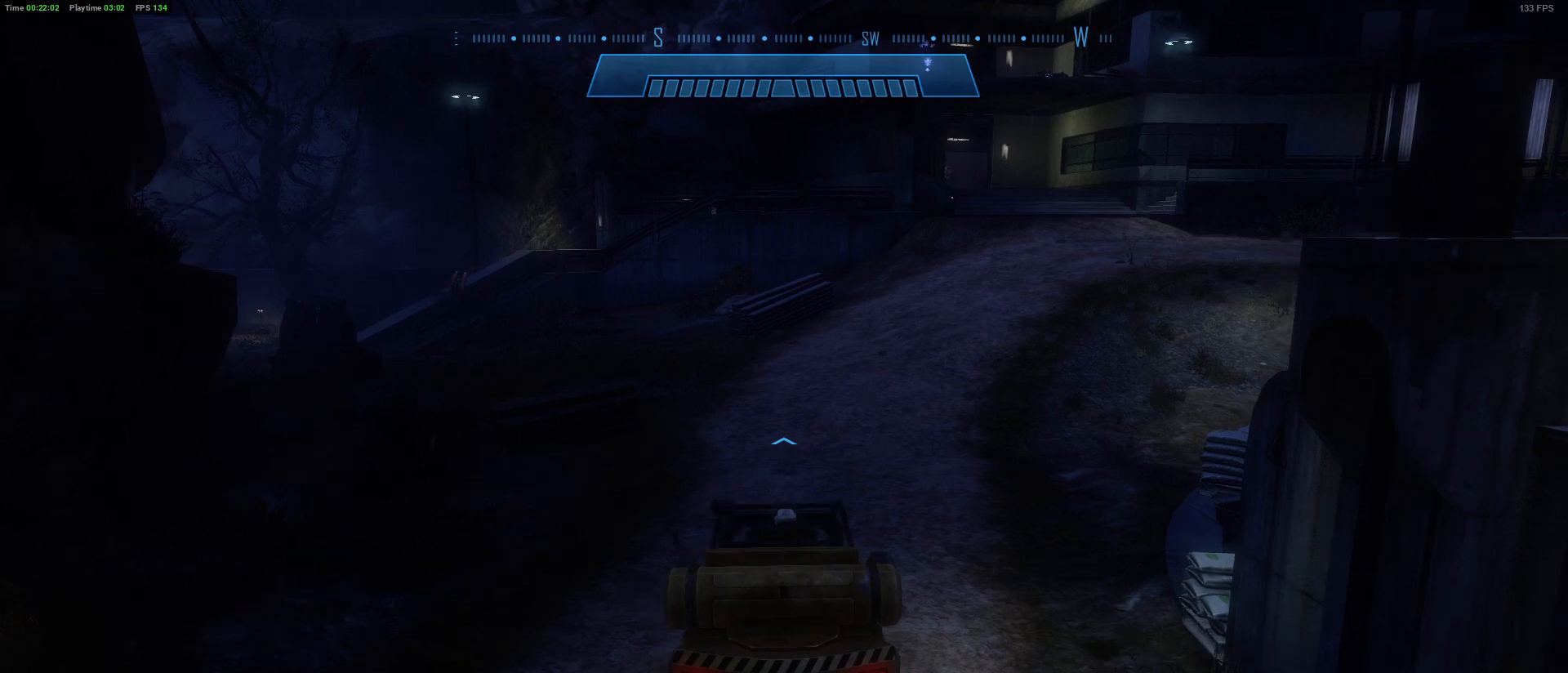
{"keys": ["w"], "mouse": [], "mouse_move": "still", "events": []}
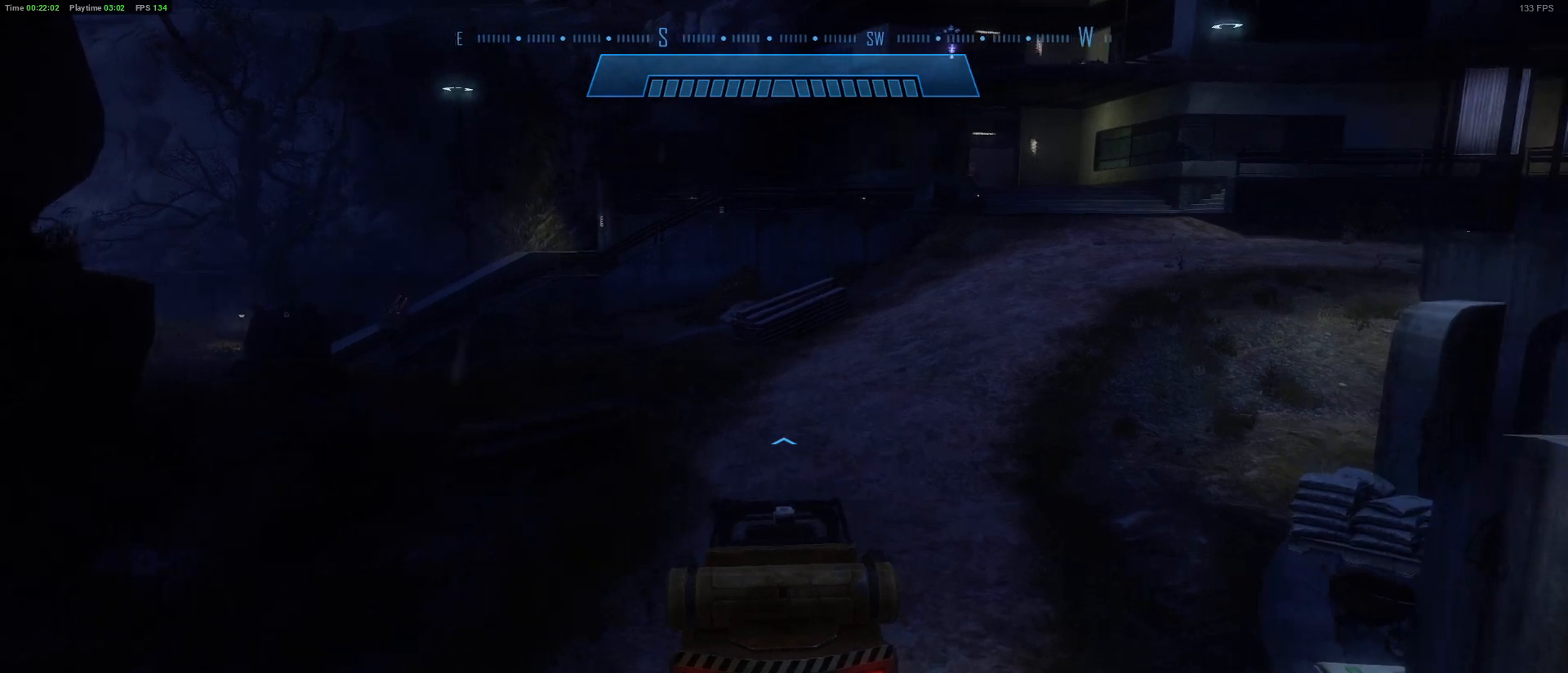
{"keys": ["w"], "mouse": [], "mouse_move": "still", "events": []}
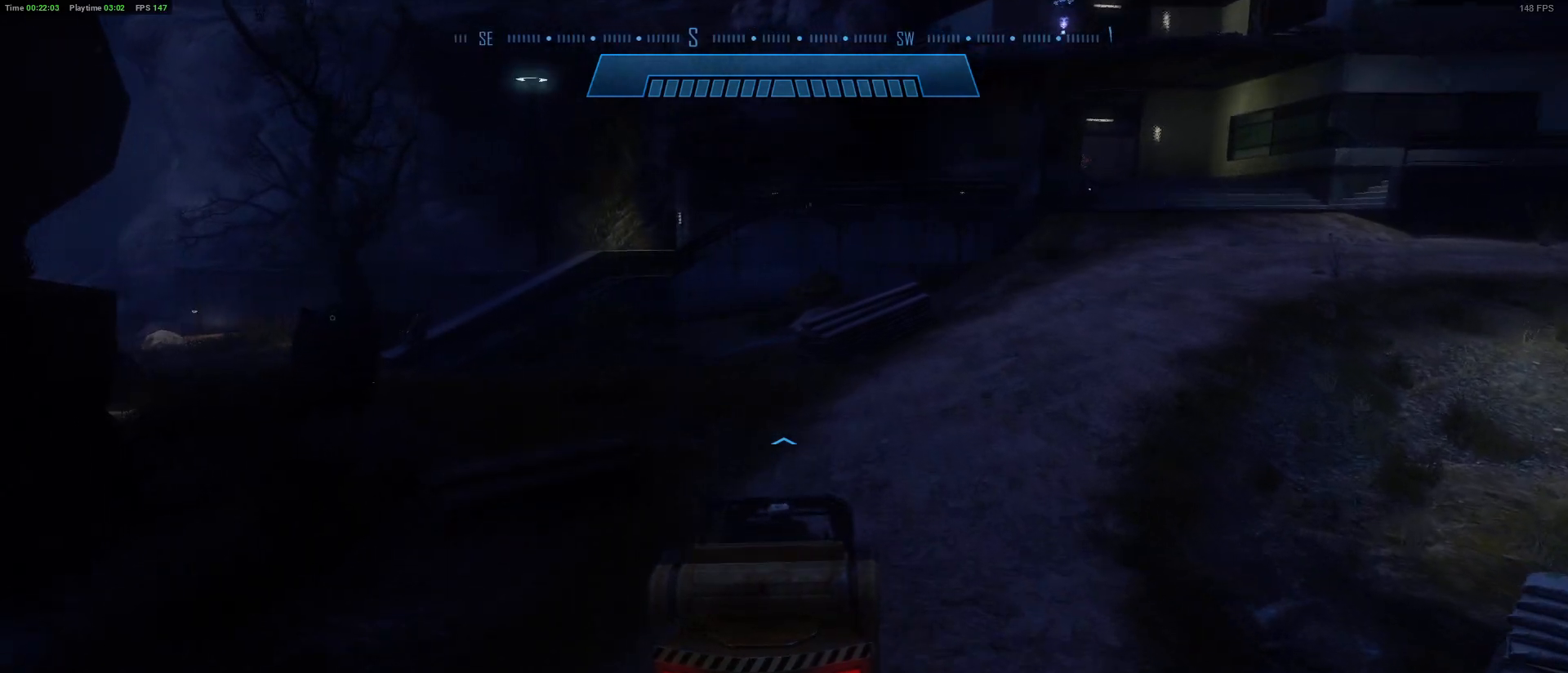
{"keys": ["w"], "mouse": [], "mouse_move": "left", "events": []}
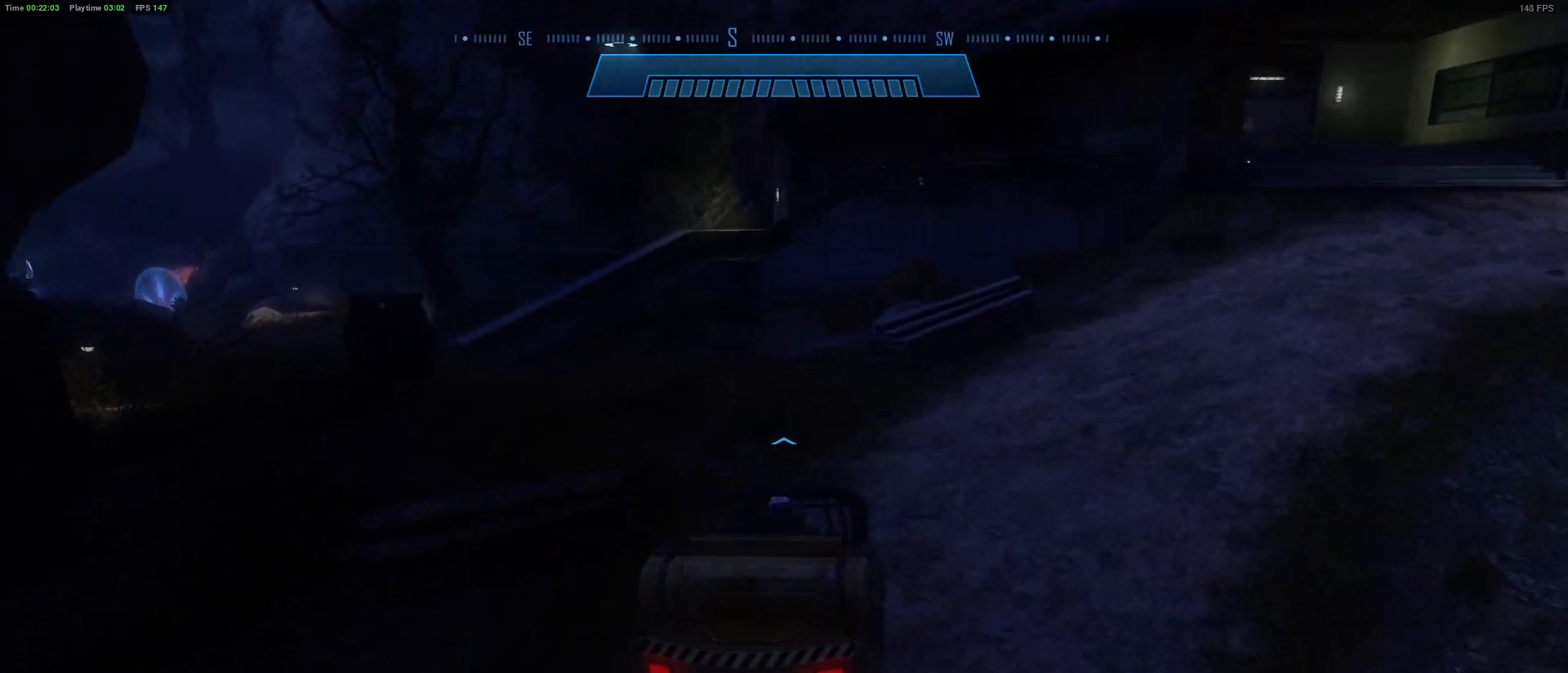
{"keys": ["w"], "mouse": [], "mouse_move": "still", "events": []}
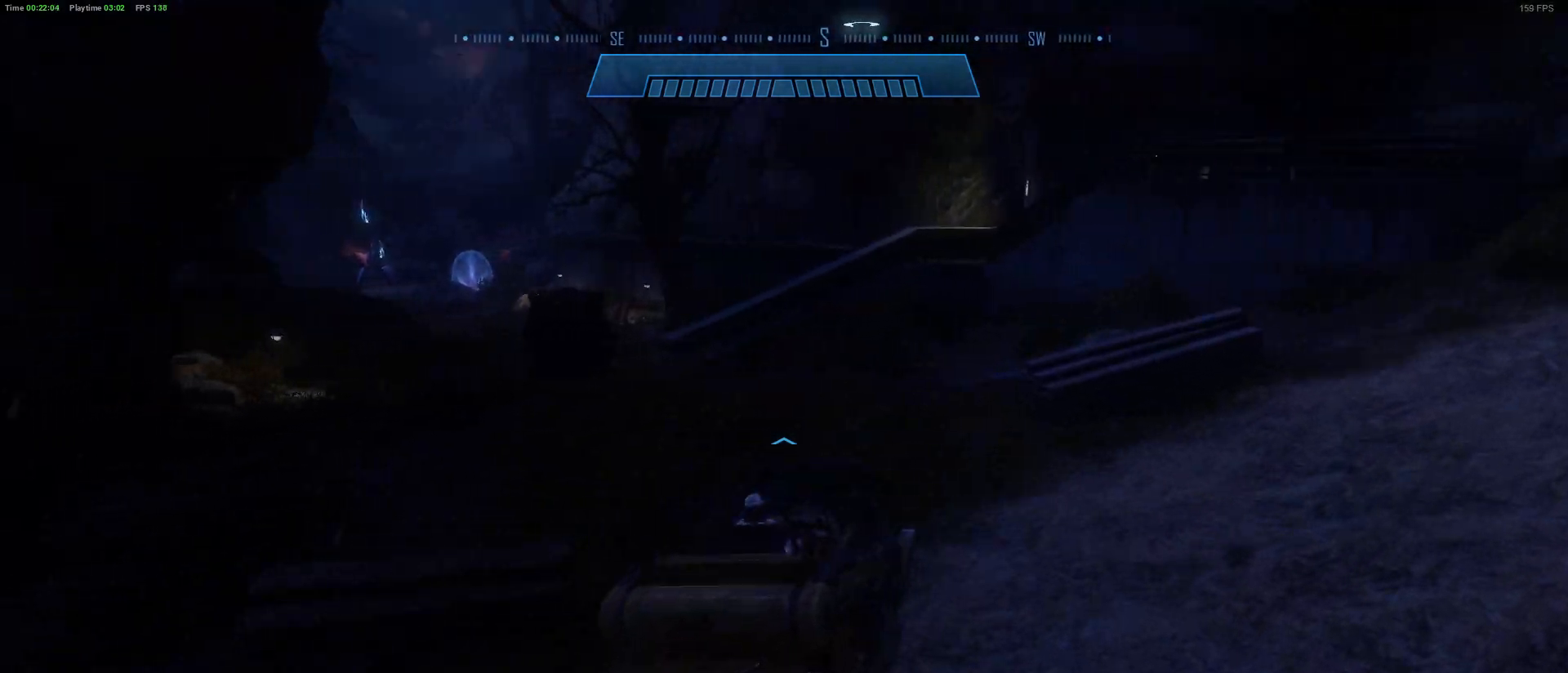
{"keys": ["w"], "mouse": [], "mouse_move": "still", "events": []}
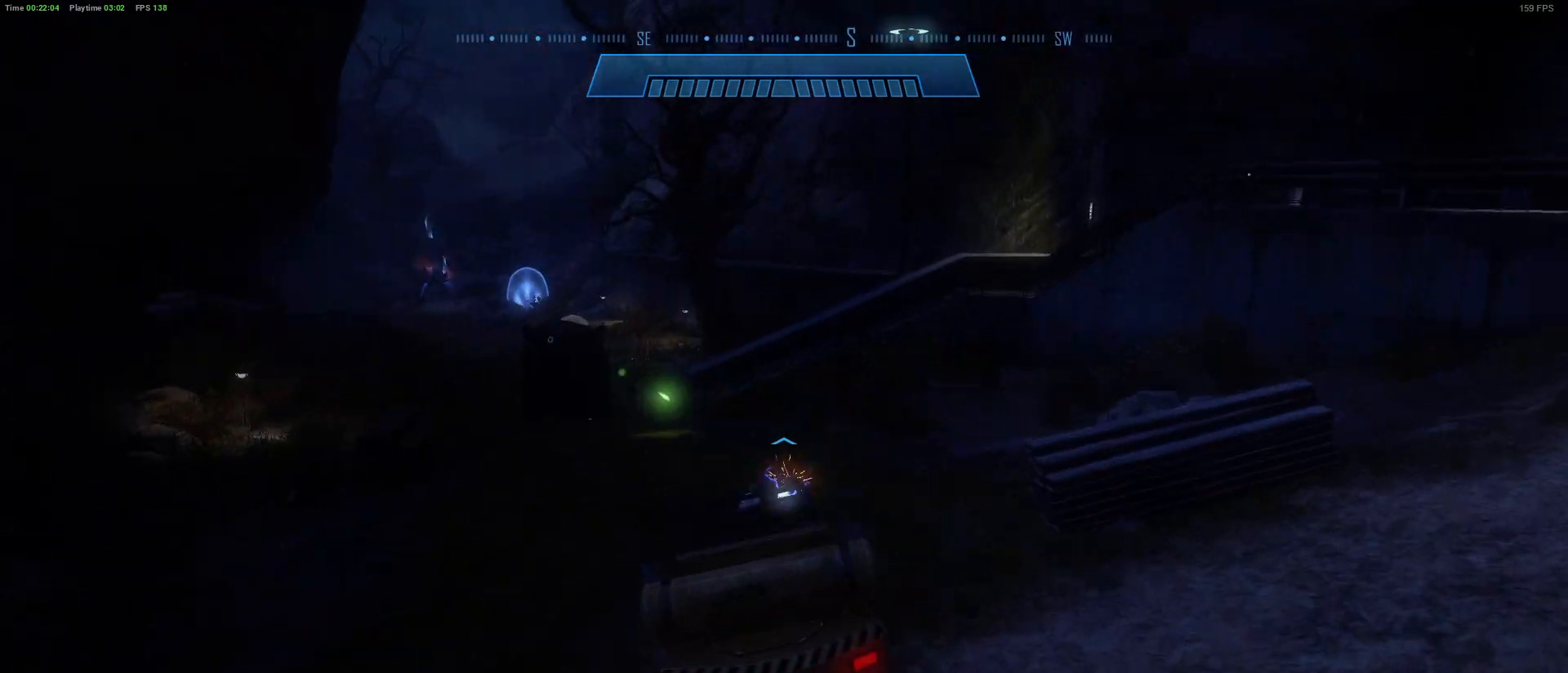
{"keys": ["w"], "mouse": [], "mouse_move": "still", "events": []}